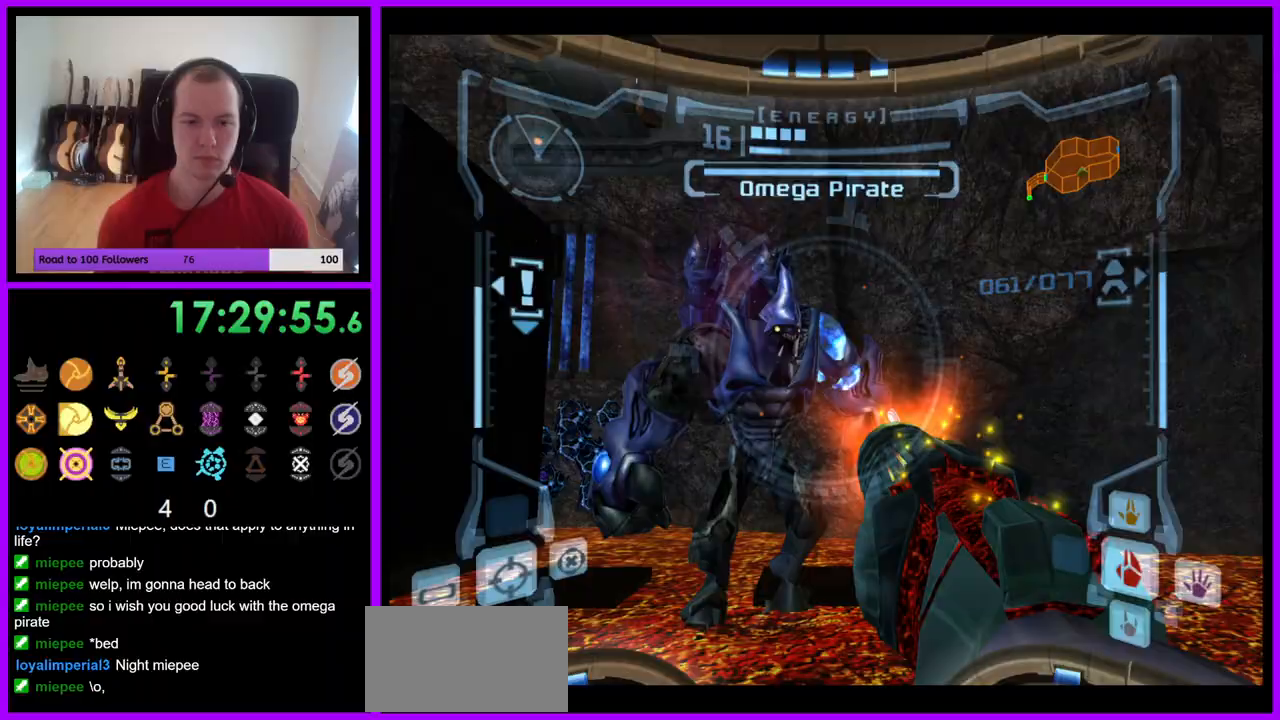
Gameplay with a controller (Nintendo layout); each line is a JSON object with the inputs held at the frame after it. "events" lists button and stick changes between this image and that frame as [ms after this image, input, new state], when the widget could be followed in between. Not read: L3 R3 Z.
{"buttons": ["A", "L1"], "left_stick": "up-left", "right_stick": "center", "events": [[83, "left_stick", "left"], [133, "A", "up"], [217, "A", "down"], [333, "left_stick", "up-left"], [483, "B", "down"], [500, "B", "up"]]}
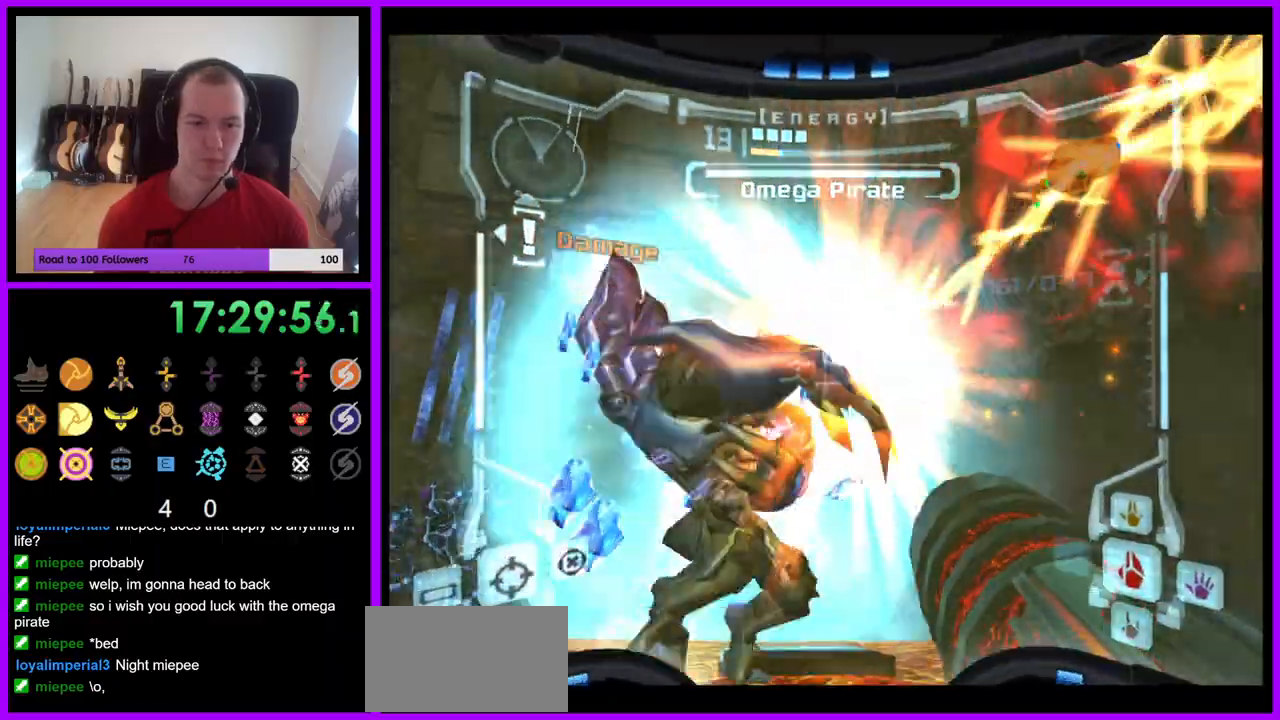
{"buttons": ["A", "L1"], "left_stick": "left", "right_stick": "center", "events": [[50, "left_stick", "left"], [200, "B", "down"], [350, "B", "up"]]}
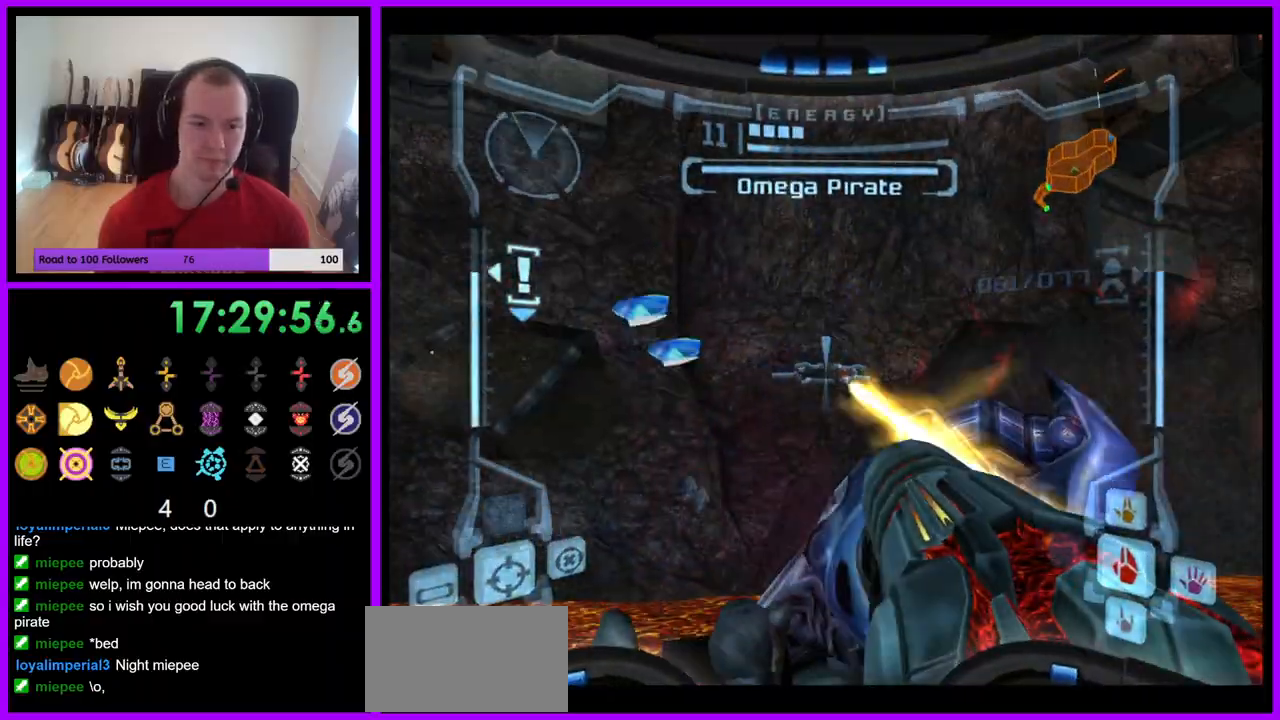
{"buttons": ["A"], "left_stick": "down", "right_stick": "center", "events": [[50, "left_stick", "down-left"], [100, "L1", "up"], [150, "left_stick", "down"], [350, "A", "up"], [500, "A", "down"]]}
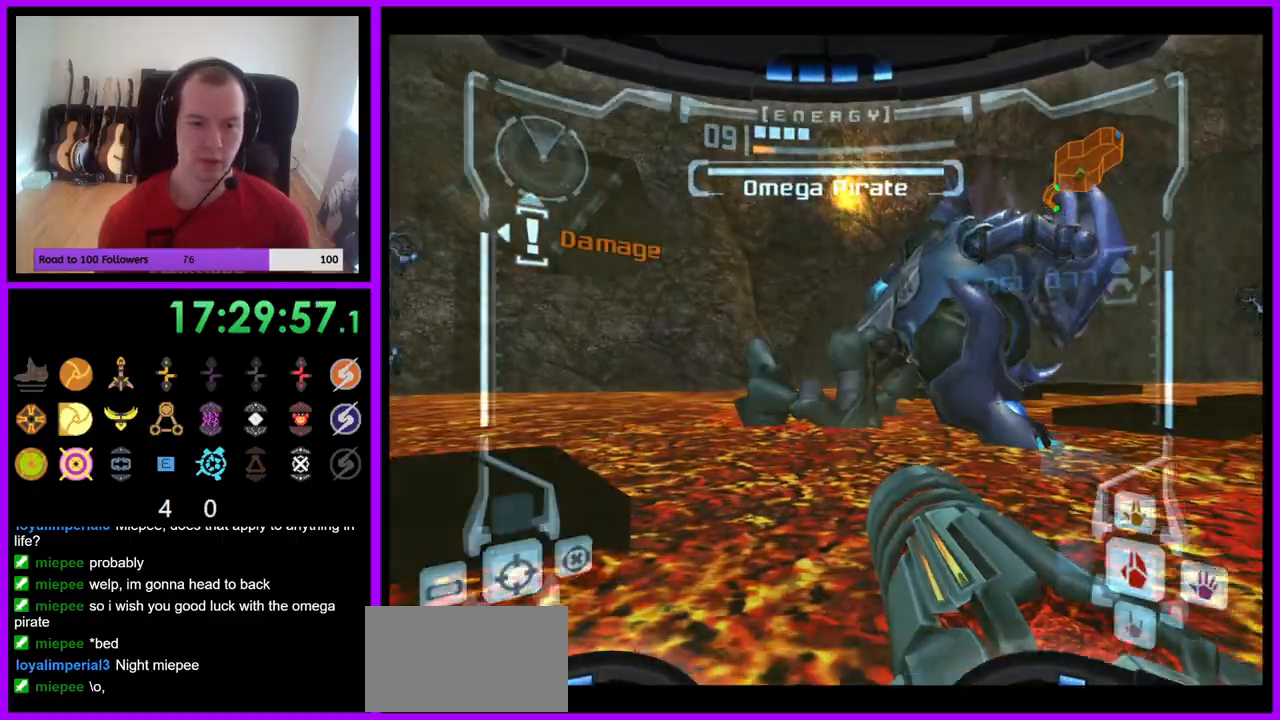
{"buttons": ["L1"], "left_stick": "up", "right_stick": "center", "events": [[17, "A", "up"], [33, "A", "down"], [67, "A", "up"], [133, "L1", "down"], [150, "left_stick", "down-left"], [167, "B", "down"], [250, "B", "up"], [333, "left_stick", "up-left"], [400, "left_stick", "up"]]}
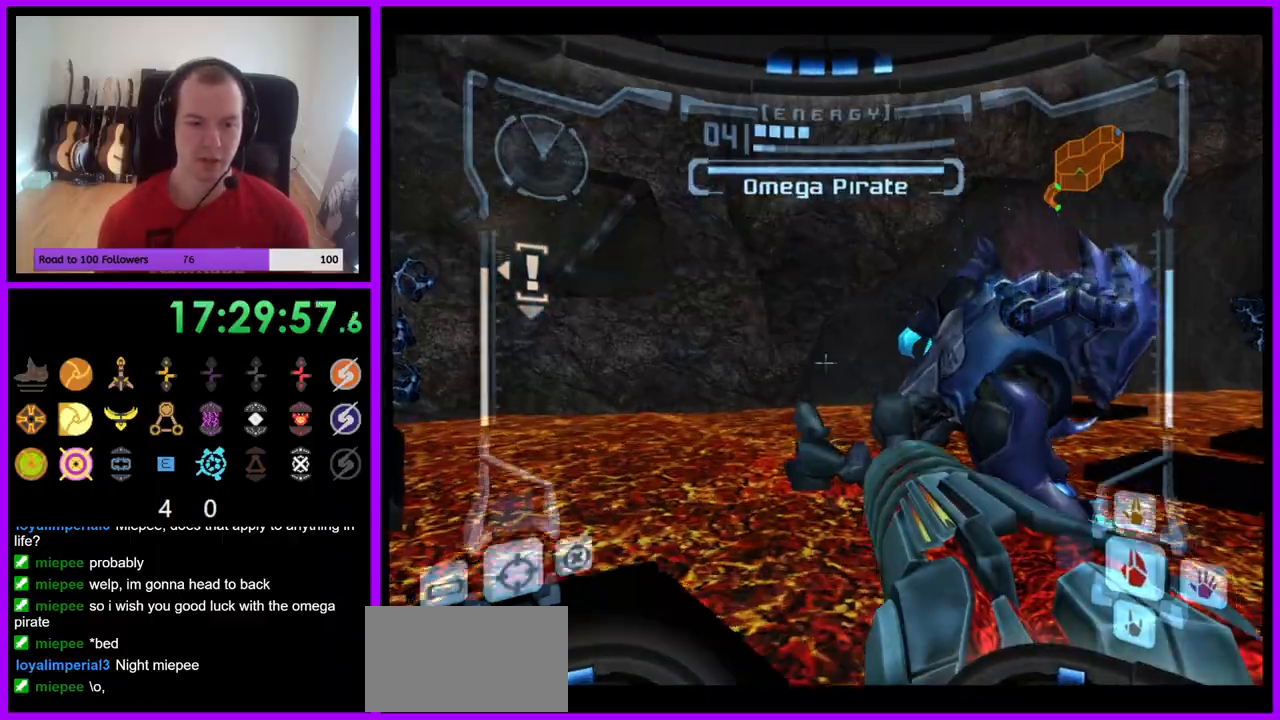
{"buttons": ["L1"], "left_stick": "up-left", "right_stick": "center", "events": [[17, "L1", "up"], [33, "left_stick", "up-left"], [200, "left_stick", "up"], [383, "L1", "down"], [383, "left_stick", "up-left"]]}
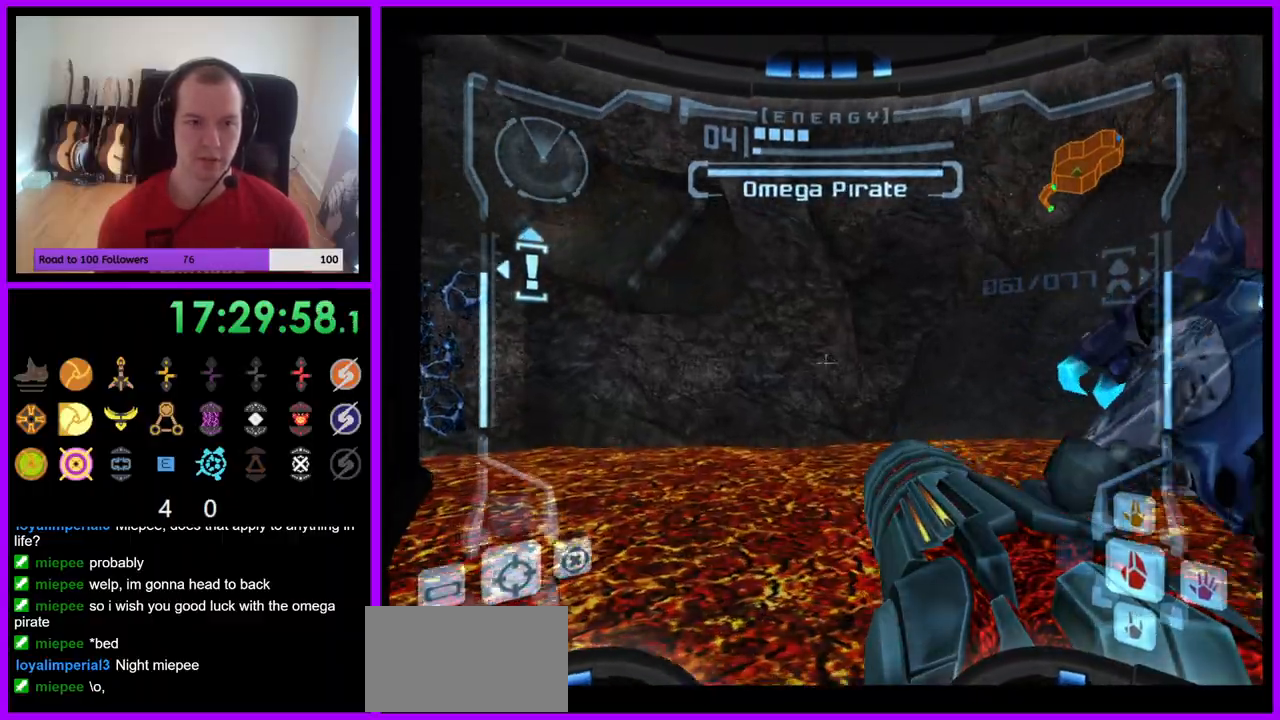
{"buttons": [], "left_stick": "right", "right_stick": "center", "events": [[283, "left_stick", "center"], [317, "L1", "up"], [450, "left_stick", "right"]]}
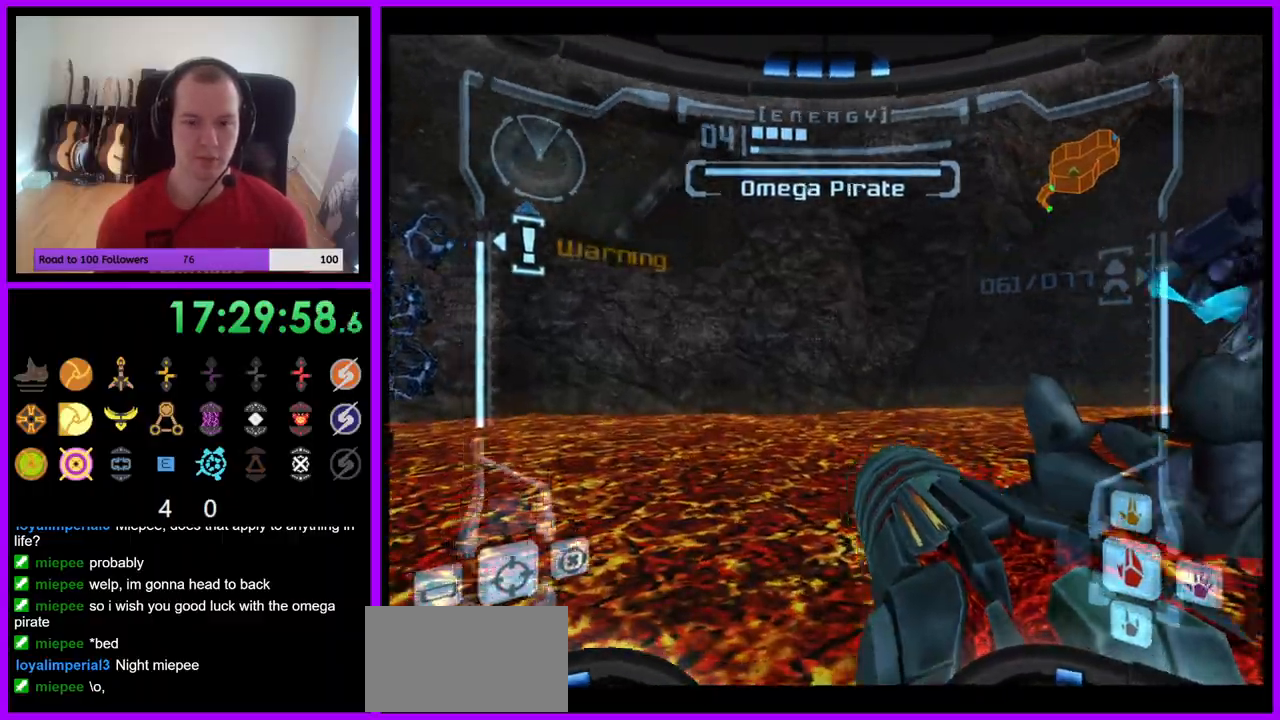
{"buttons": ["A"], "left_stick": "right", "right_stick": "center", "events": [[500, "A", "down"]]}
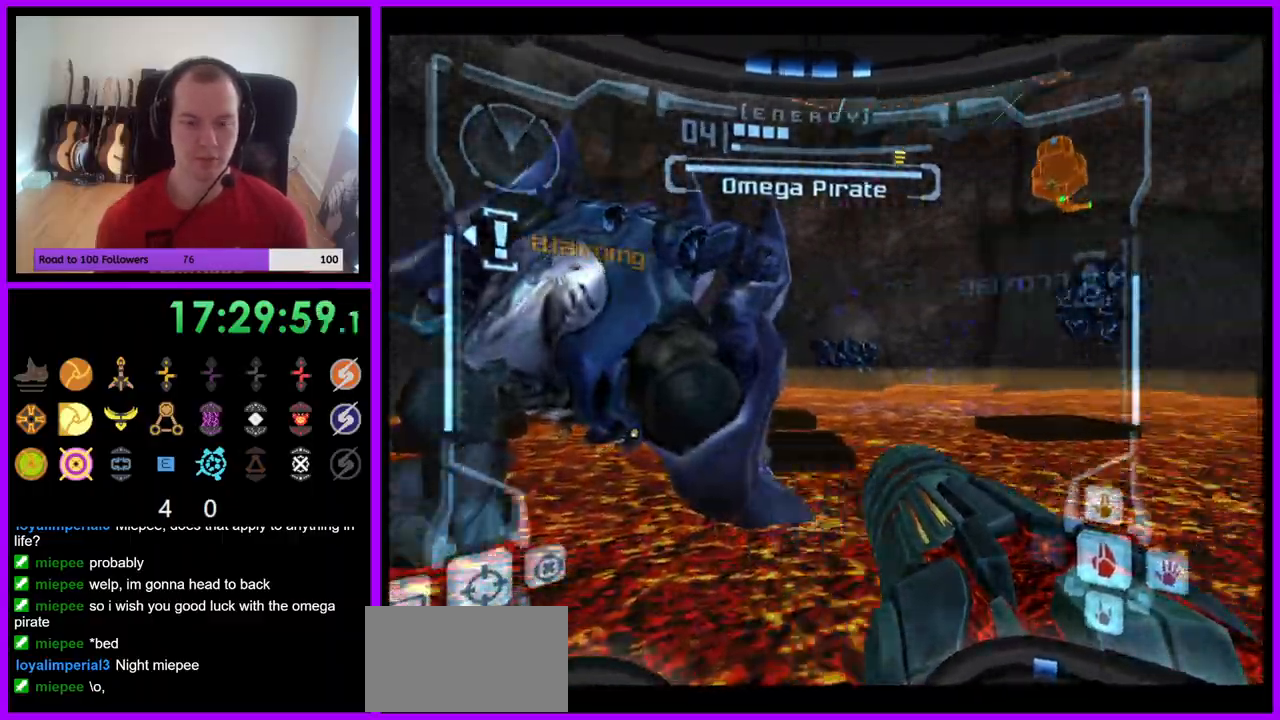
{"buttons": [], "left_stick": "right", "right_stick": "center", "events": [[17, "A", "up"]]}
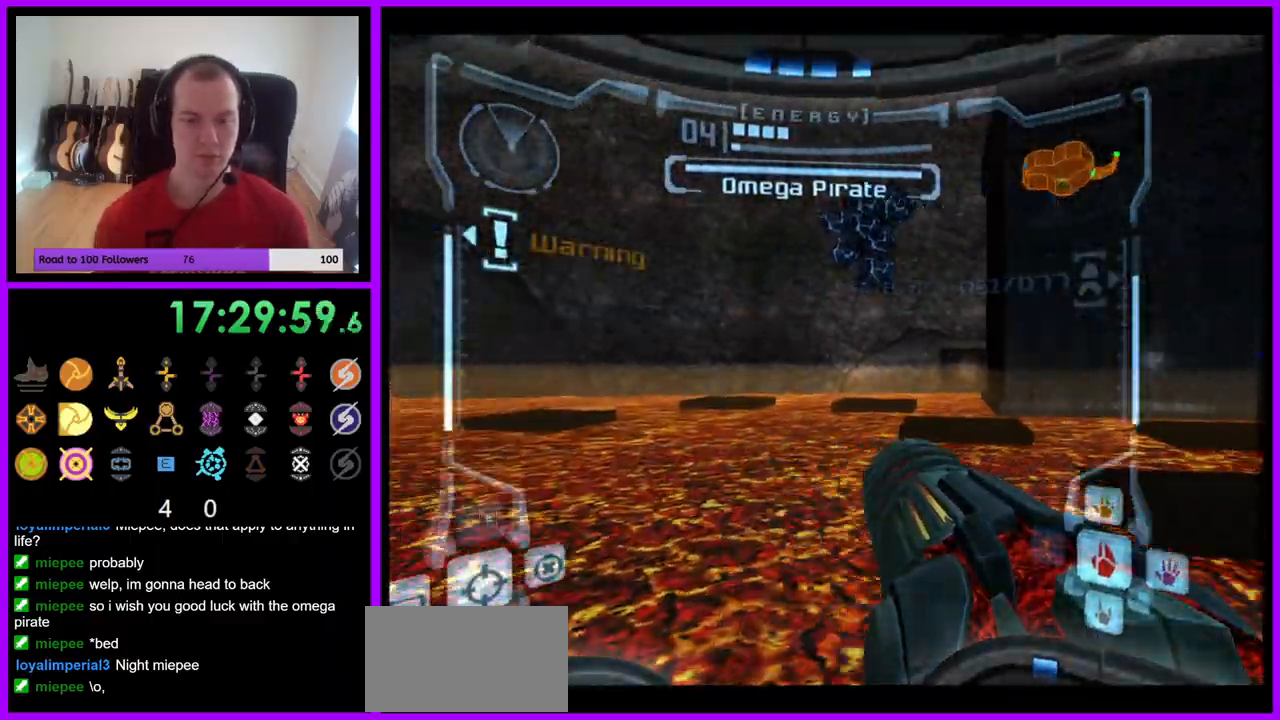
{"buttons": [], "left_stick": "center", "right_stick": "center", "events": [[400, "A", "down"], [417, "A", "up"], [467, "left_stick", "center"]]}
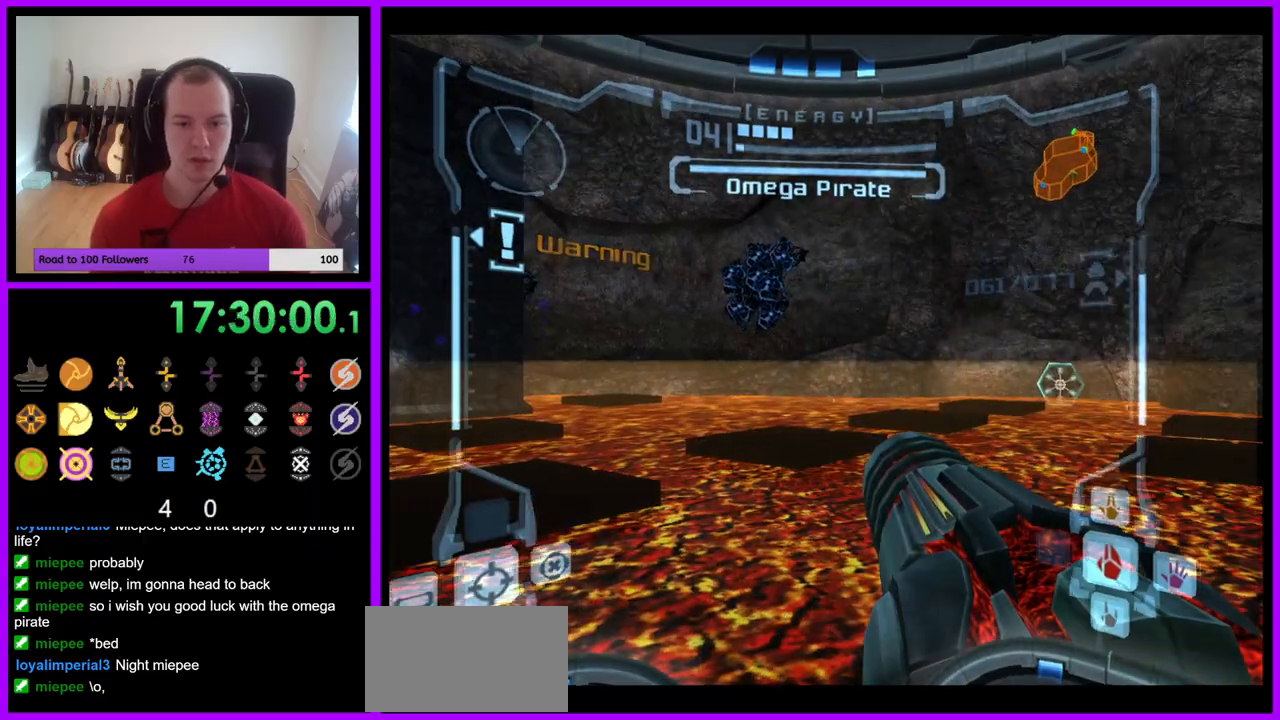
{"buttons": [], "left_stick": "center", "right_stick": "center", "events": []}
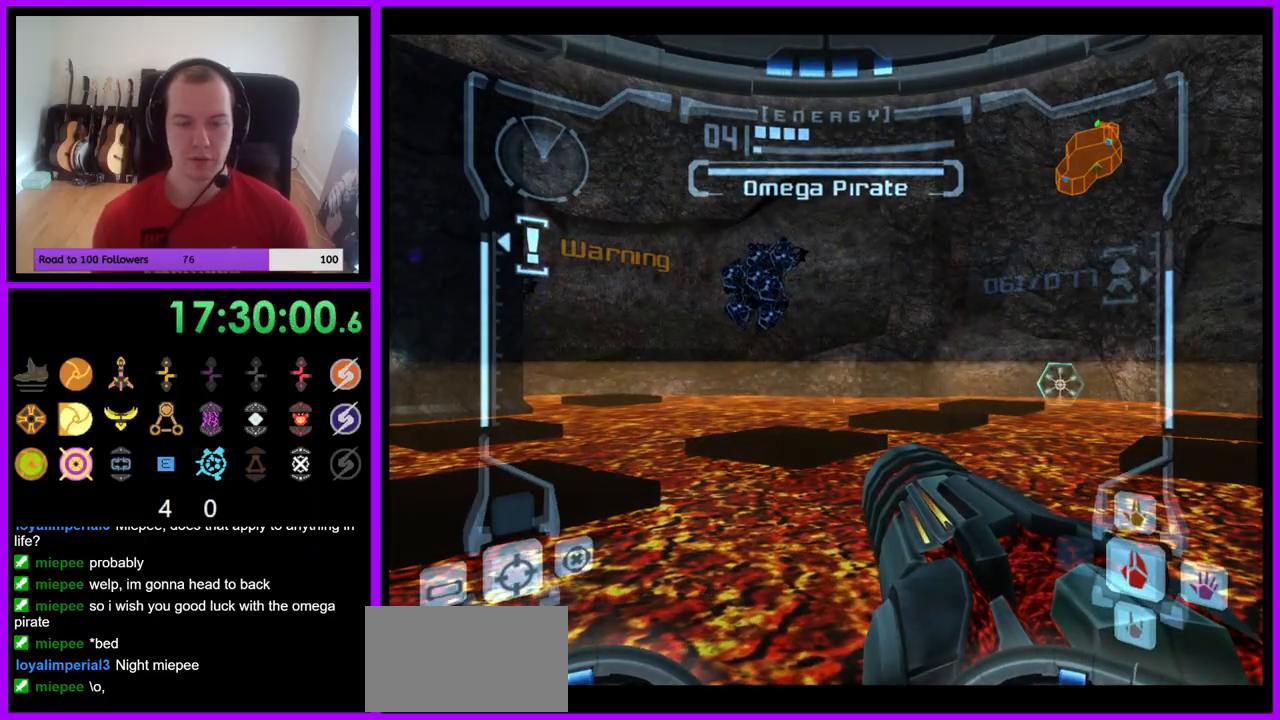
{"buttons": ["B"], "left_stick": "center", "right_stick": "center", "events": [[167, "left_stick", "right"], [450, "B", "down"], [450, "left_stick", "center"]]}
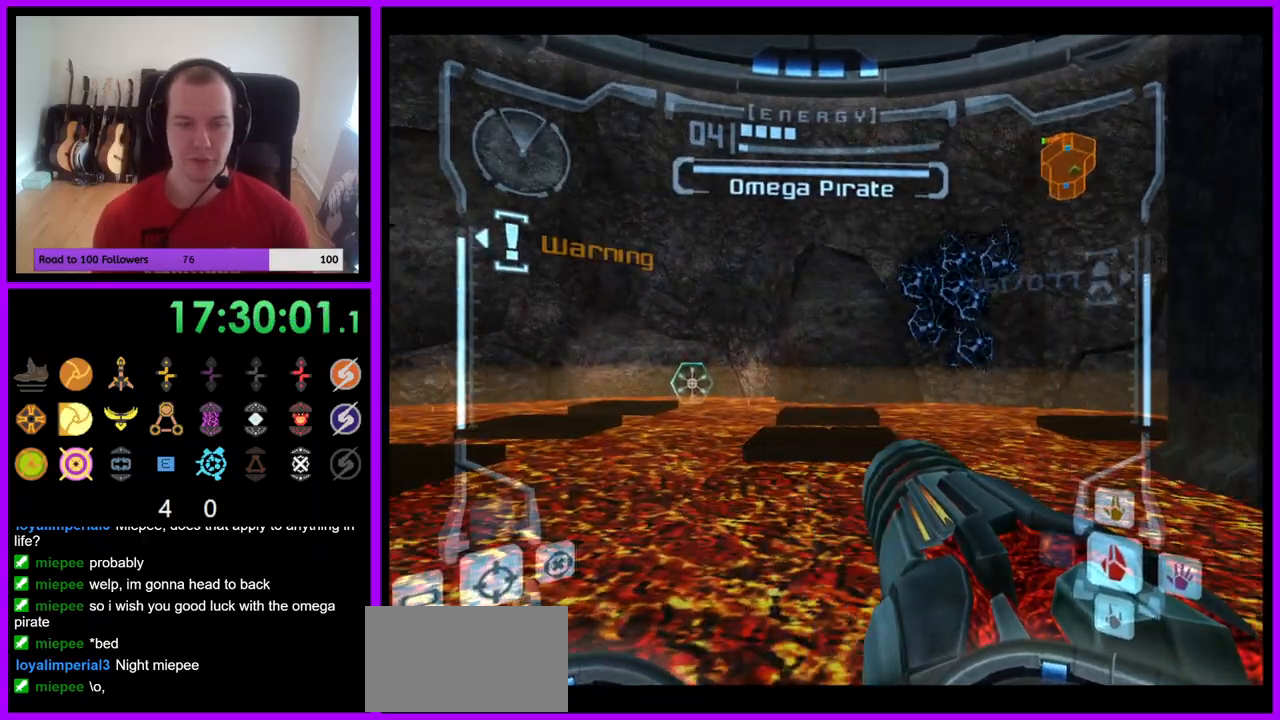
{"buttons": [], "left_stick": "center", "right_stick": "center", "events": [[33, "B", "up"]]}
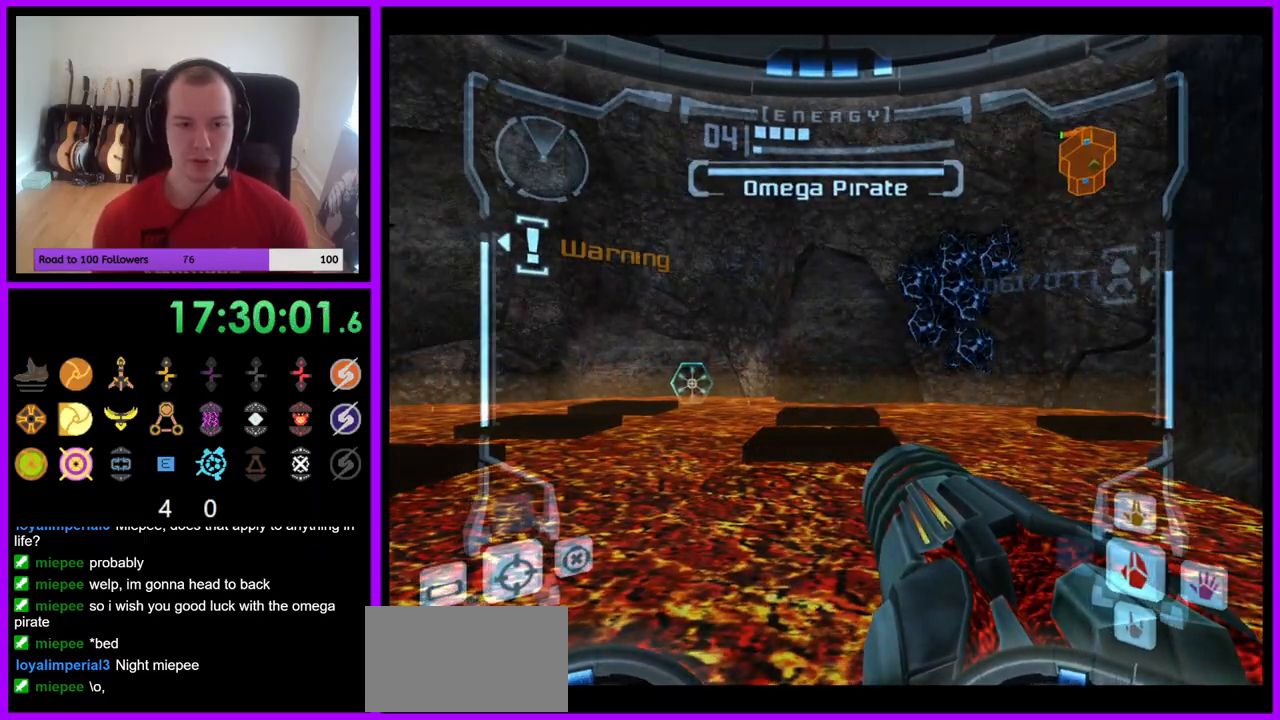
{"buttons": [], "left_stick": "center", "right_stick": "center", "events": []}
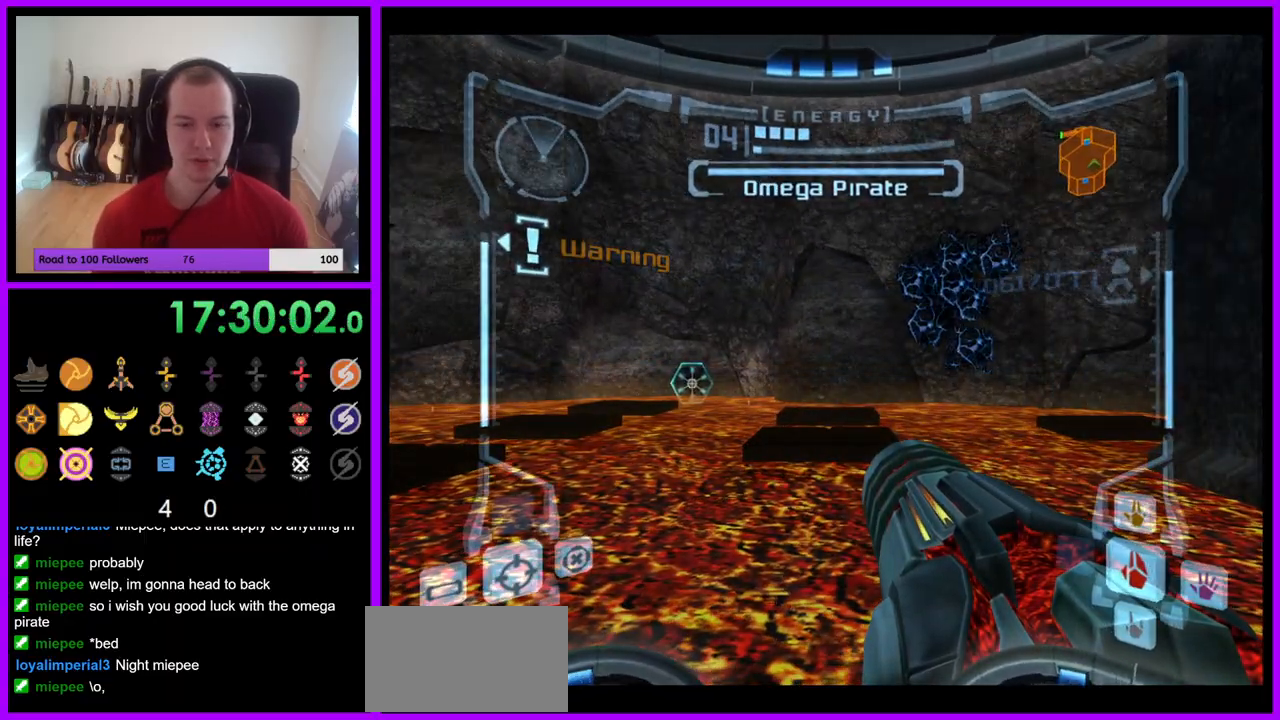
{"buttons": [], "left_stick": "left", "right_stick": "center", "events": [[33, "left_stick", "left"]]}
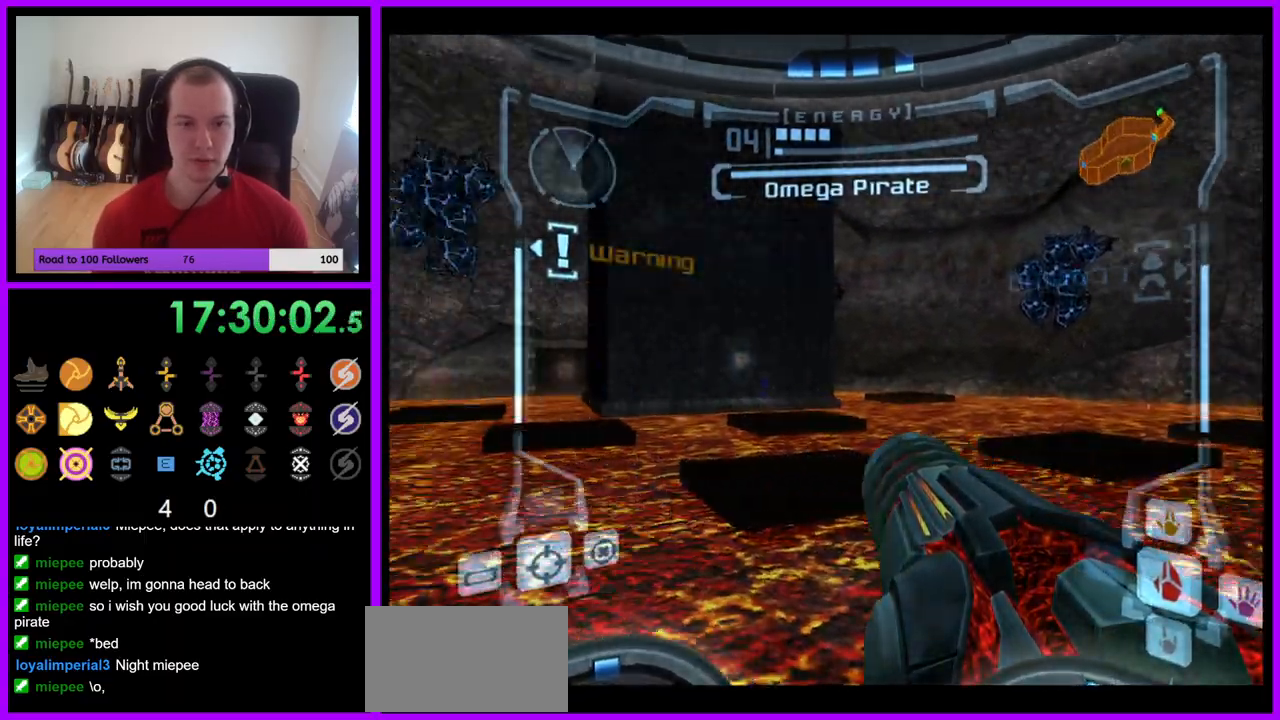
{"buttons": [], "left_stick": "left", "right_stick": "center", "events": [[217, "left_stick", "center"], [417, "left_stick", "left"]]}
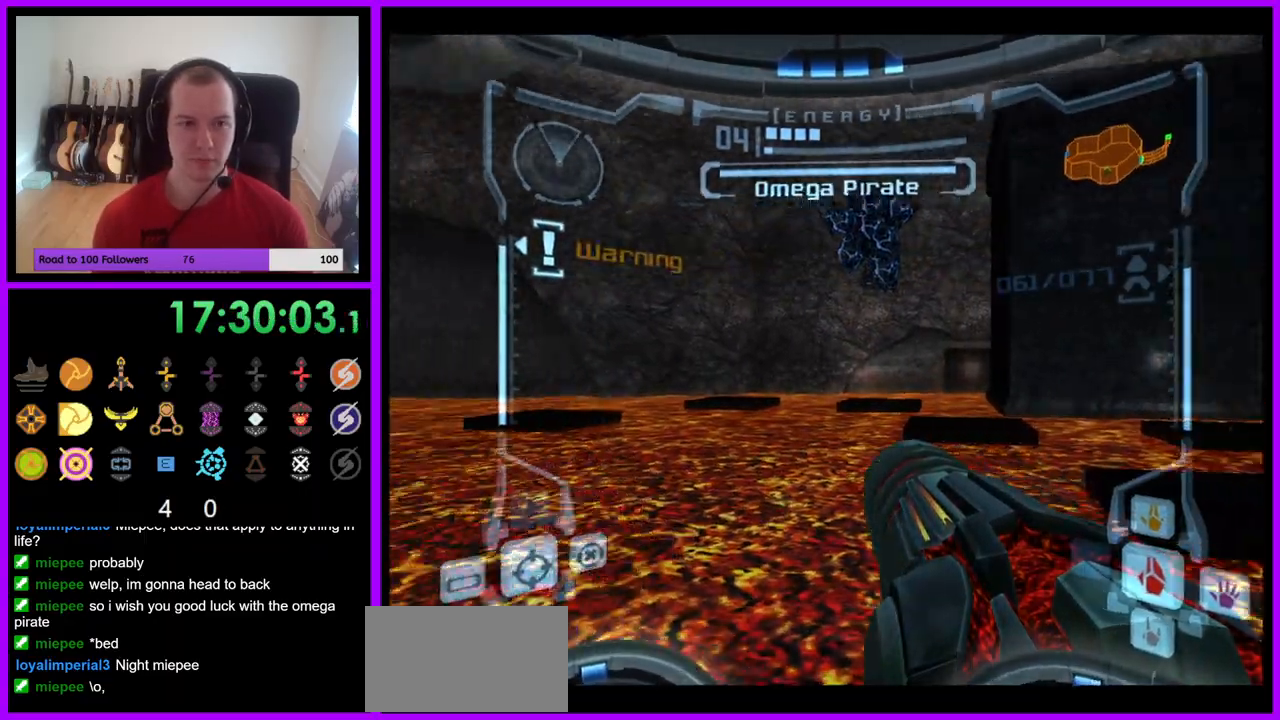
{"buttons": [], "left_stick": "center", "right_stick": "center", "events": [[433, "left_stick", "center"]]}
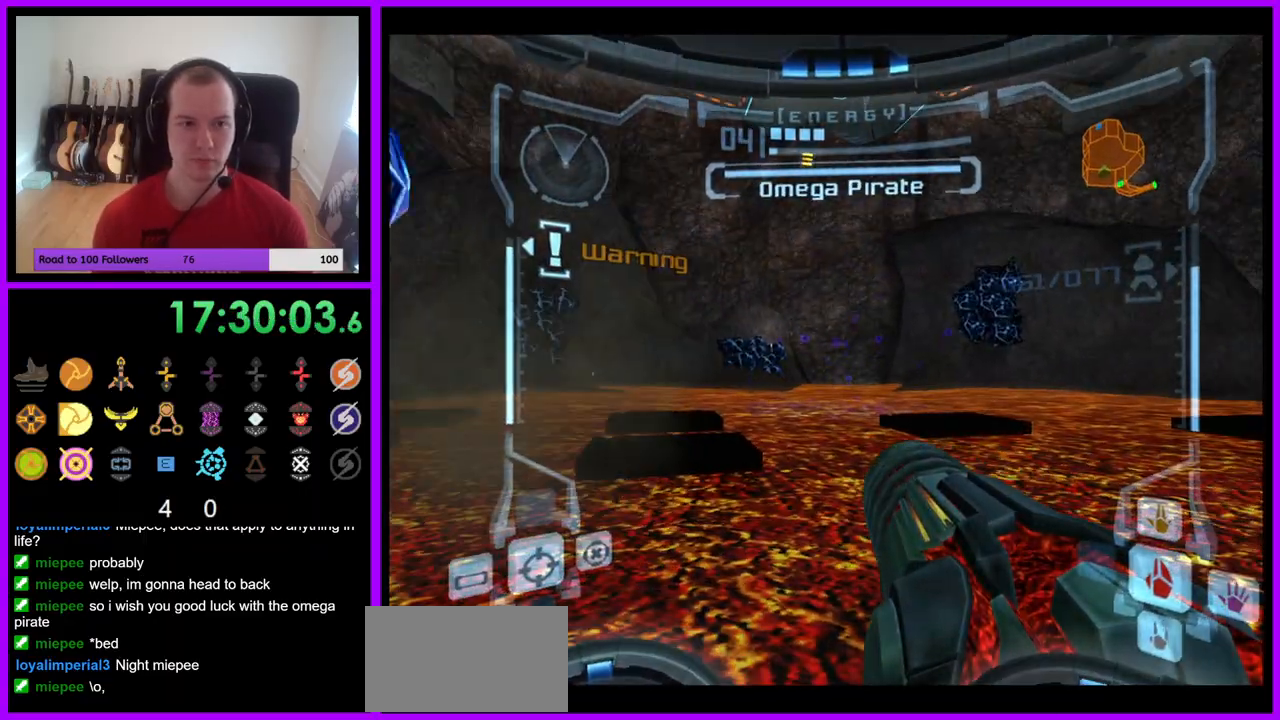
{"buttons": ["R1"], "left_stick": "right", "right_stick": "center", "events": [[233, "left_stick", "right"], [250, "R1", "down"], [383, "A", "down"], [400, "A", "up"]]}
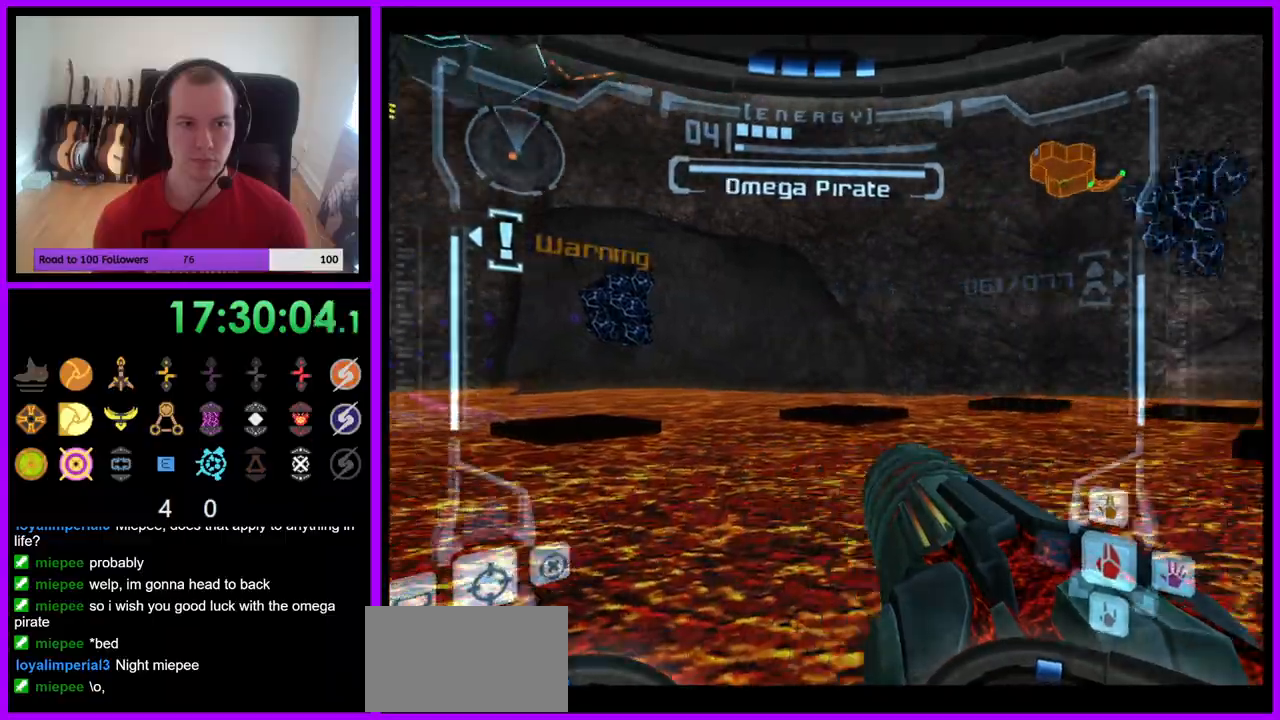
{"buttons": ["R1"], "left_stick": "right", "right_stick": "center", "events": []}
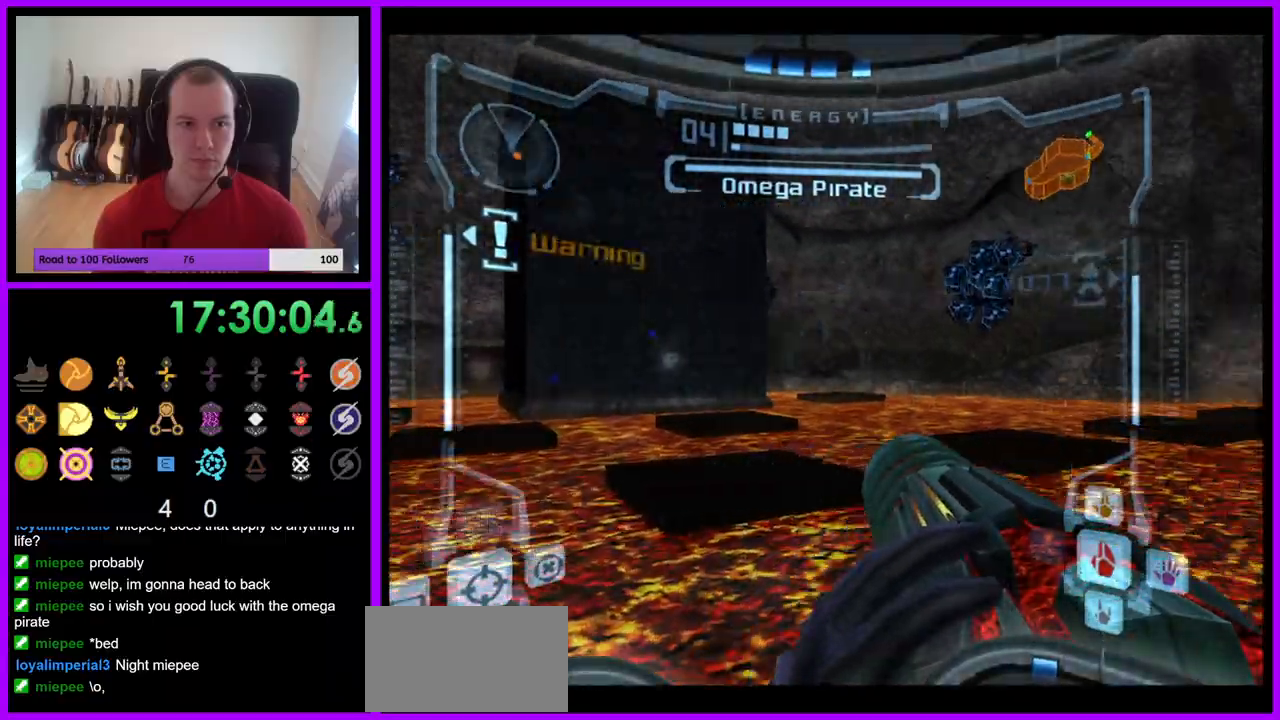
{"buttons": [], "left_stick": "right", "right_stick": "center", "events": [[317, "R1", "up"]]}
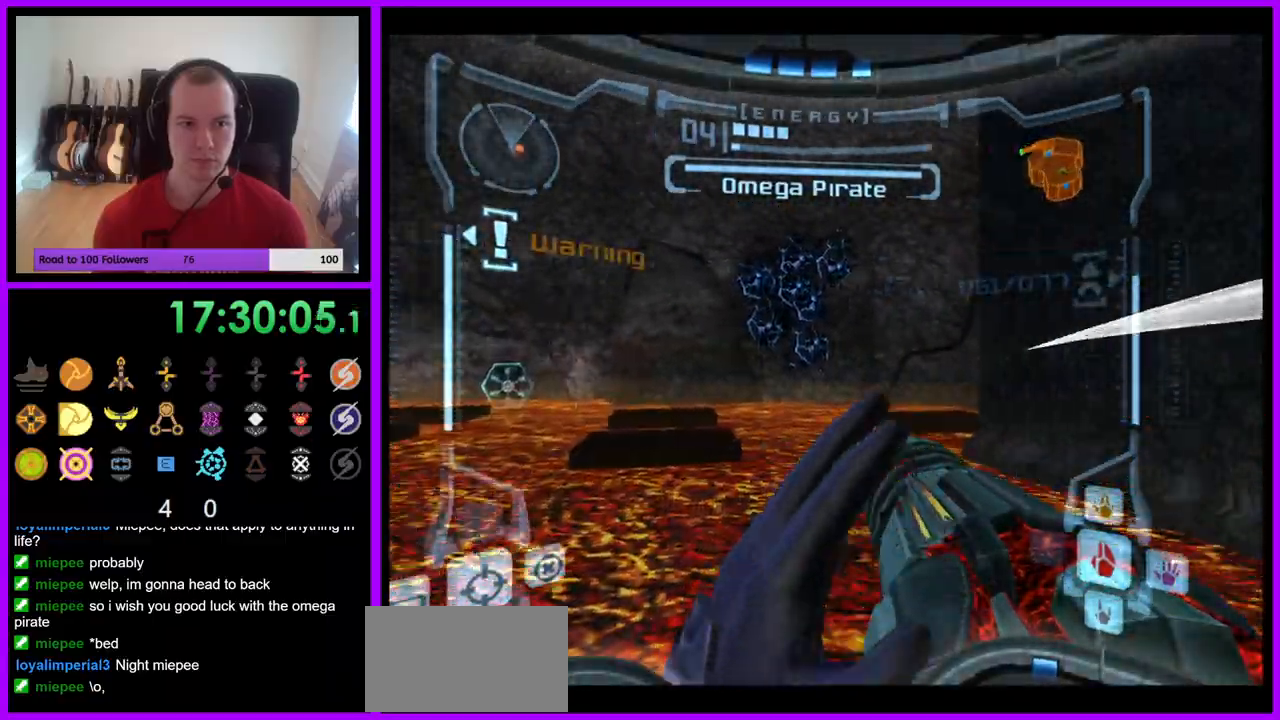
{"buttons": [], "left_stick": "right", "right_stick": "center", "events": []}